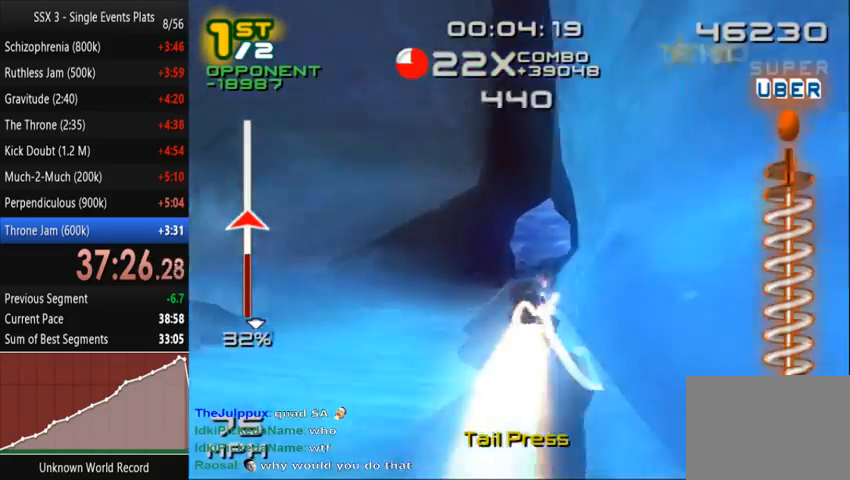
Gameplay with a controller (PlayStation layout); each line is a JSON object with the inputs held at the frame after it (dt_ms = milliseconds from this image to that frame). "events" lists button and stick changes between this image and that frame as [ms after this image, input, new state], when the widget could be followed in between. Not read: L3 R3.
{"dt_ms": 500, "buttons": ["SQUARE", "L2", "R2", "DPAD_LEFT"], "left_stick": "center", "right_stick": "center", "events": [[400, "L2", "down"], [433, "CROSS", "up"], [467, "R2", "down"], [500, "DPAD_UP", "up"]]}
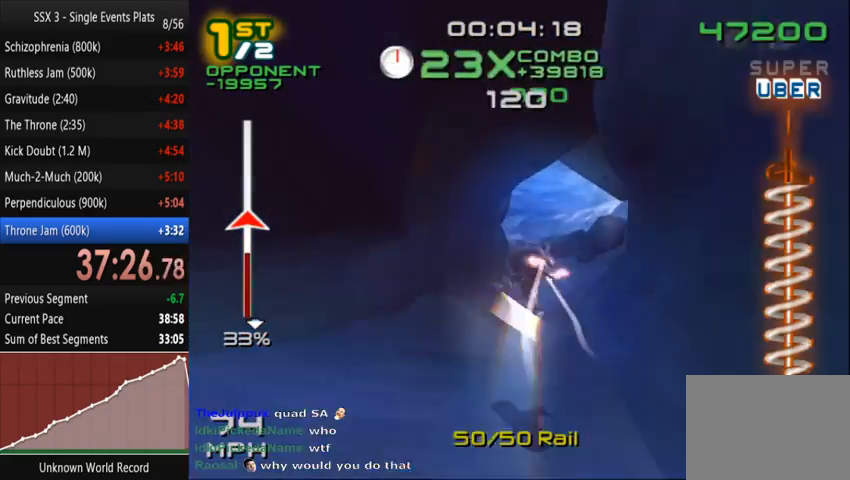
{"dt_ms": 500, "buttons": ["SQUARE", "L2", "R2"], "left_stick": "center", "right_stick": "center", "events": [[33, "DPAD_LEFT", "up"], [133, "DPAD_LEFT", "down"], [200, "DPAD_LEFT", "up"], [333, "DPAD_LEFT", "down"], [400, "DPAD_LEFT", "up"]]}
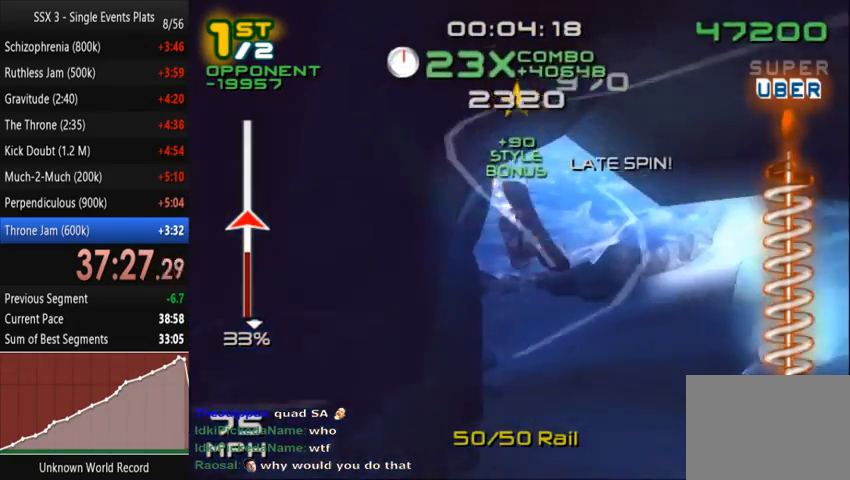
{"dt_ms": 1000, "buttons": ["SQUARE"], "left_stick": "center", "right_stick": "center"}
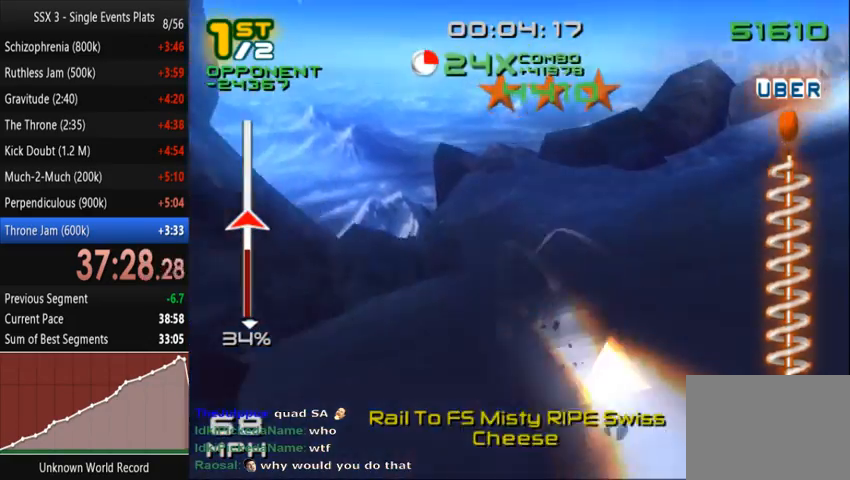
{"dt_ms": 500, "buttons": ["SQUARE"], "left_stick": "center", "right_stick": "down"}
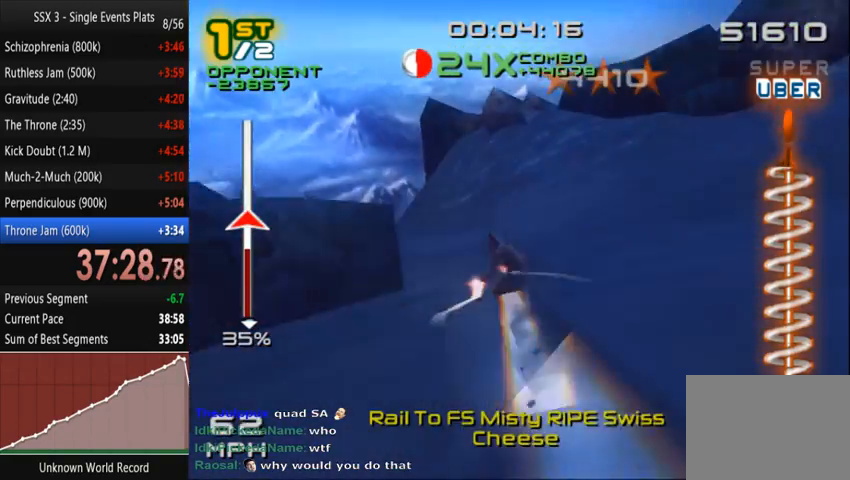
{"dt_ms": 500, "buttons": ["SQUARE"], "left_stick": "left", "right_stick": "center", "events": [[333, "left_stick", "left"], [467, "right_stick", "center"]]}
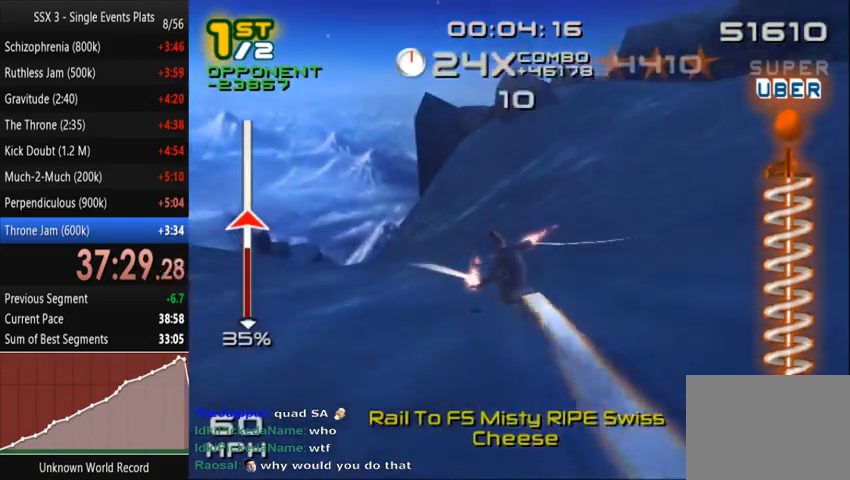
{"dt_ms": 500, "buttons": ["CROSS", "SQUARE"], "left_stick": "left", "right_stick": "center", "events": [[100, "CROSS", "down"]]}
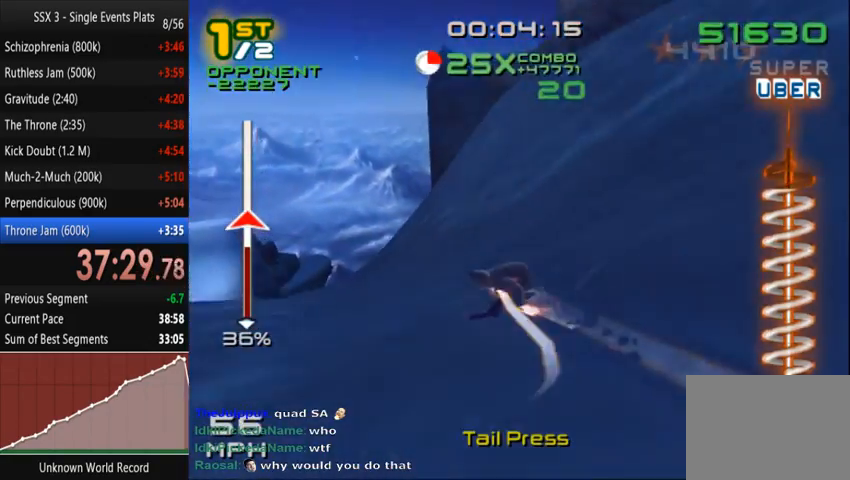
{"dt_ms": 500, "buttons": ["DPAD_DOWN", "DPAD_RIGHT"], "left_stick": "center", "right_stick": "center", "events": [[300, "left_stick", "center"], [367, "DPAD_DOWN", "down"], [367, "DPAD_RIGHT", "down"], [433, "CROSS", "up"], [433, "SQUARE", "up"]]}
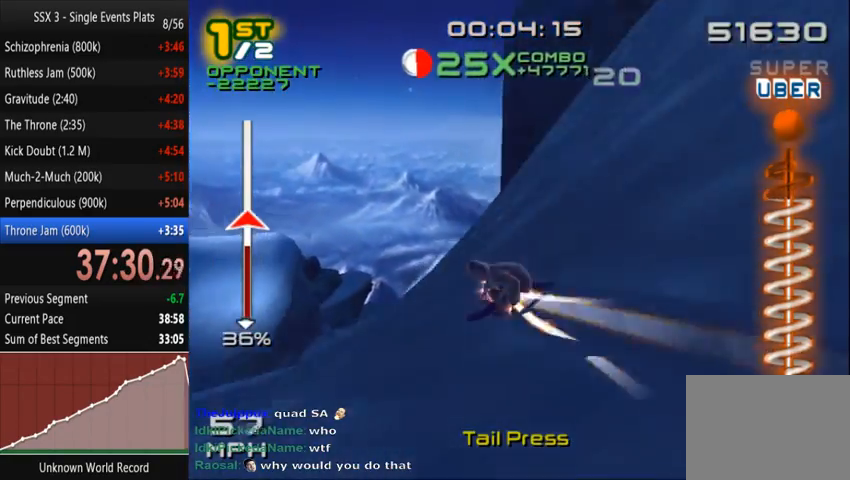
{"dt_ms": 500, "buttons": ["SQUARE", "R2", "DPAD_DOWN", "DPAD_RIGHT"], "left_stick": "center", "right_stick": "center", "events": [[33, "R2", "down"], [67, "SQUARE", "down"], [167, "DPAD_DOWN", "up"], [167, "DPAD_RIGHT", "up"], [267, "DPAD_DOWN", "down"], [267, "DPAD_RIGHT", "down"], [367, "DPAD_DOWN", "up"], [367, "DPAD_RIGHT", "up"], [500, "DPAD_DOWN", "down"], [500, "DPAD_RIGHT", "down"]]}
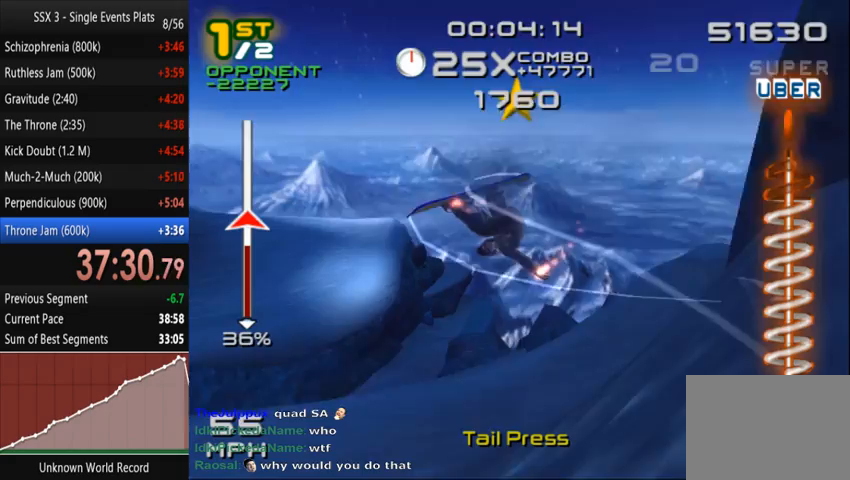
{"dt_ms": 500, "buttons": [], "left_stick": "center", "right_stick": "center", "events": [[67, "DPAD_DOWN", "up"], [67, "DPAD_RIGHT", "up"], [100, "DPAD_DOWN", "down"], [100, "DPAD_RIGHT", "down"], [233, "DPAD_DOWN", "up"], [233, "DPAD_RIGHT", "up"], [267, "SQUARE", "up"], [333, "DPAD_DOWN", "down"], [333, "DPAD_RIGHT", "down"], [333, "R2", "up"], [367, "DPAD_RIGHT", "up"], [400, "DPAD_DOWN", "up"]]}
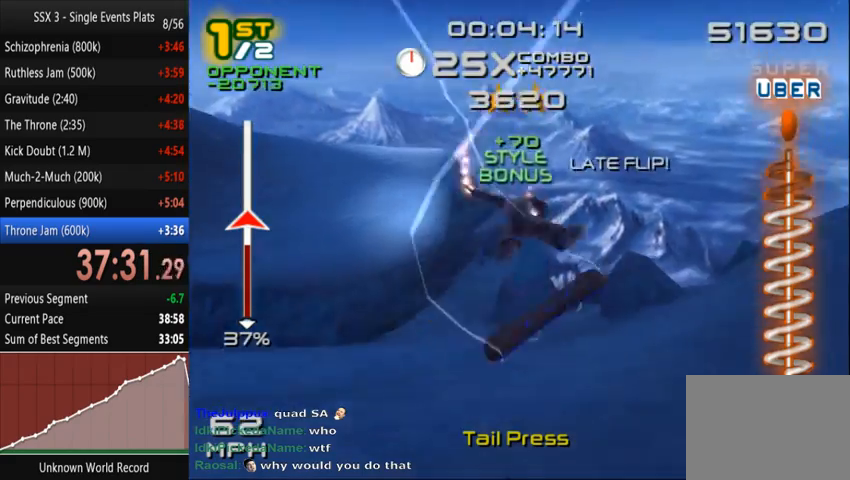
{"dt_ms": 500, "buttons": [], "left_stick": "up", "right_stick": "center", "events": [[300, "R1", "down"], [367, "R1", "up"], [433, "R1", "down"], [433, "left_stick", "up"], [500, "R1", "up"]]}
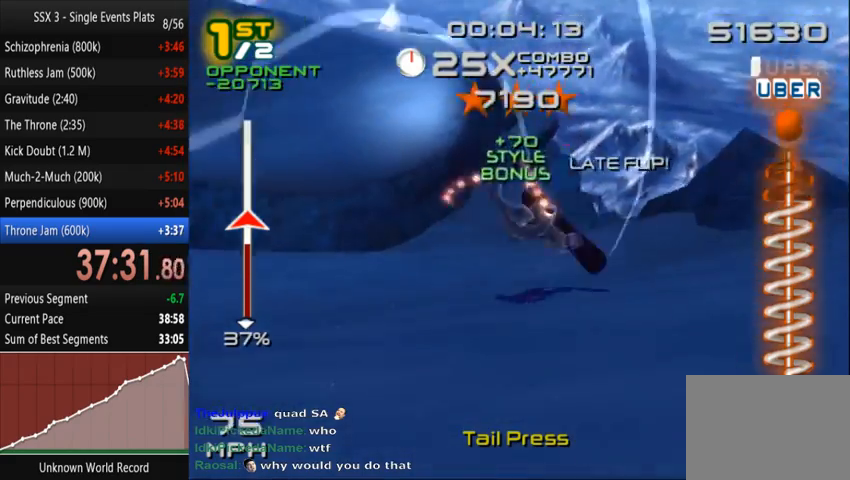
{"dt_ms": 500, "buttons": ["CROSS", "SQUARE"], "left_stick": "up-right", "right_stick": "center", "events": [[33, "SQUARE", "down"], [400, "left_stick", "up-right"], [467, "CROSS", "down"]]}
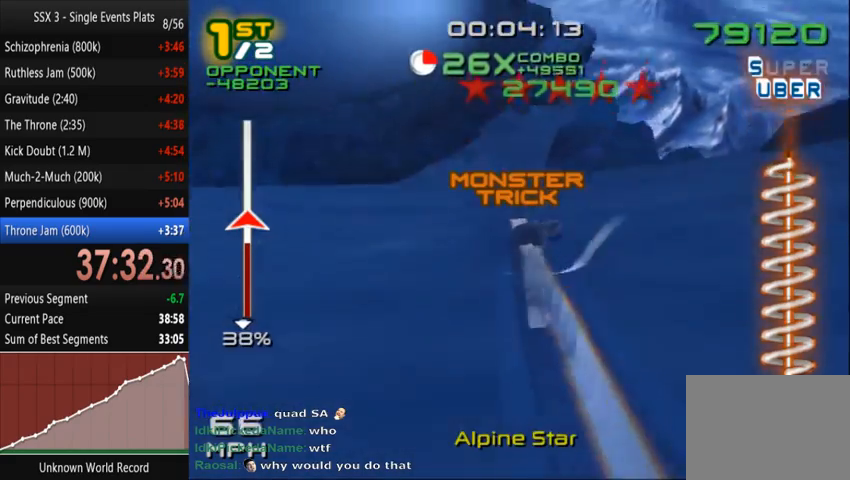
{"dt_ms": 500, "buttons": ["SQUARE", "L1", "L2", "R1"], "left_stick": "center", "right_stick": "center", "events": [[67, "left_stick", "center"], [200, "DPAD_DOWN", "down"], [200, "DPAD_RIGHT", "down"], [300, "CROSS", "up"], [300, "SQUARE", "up"], [367, "L1", "down"], [367, "L2", "down"], [400, "R1", "down"], [400, "SQUARE", "down"], [467, "DPAD_DOWN", "up"], [467, "DPAD_RIGHT", "up"]]}
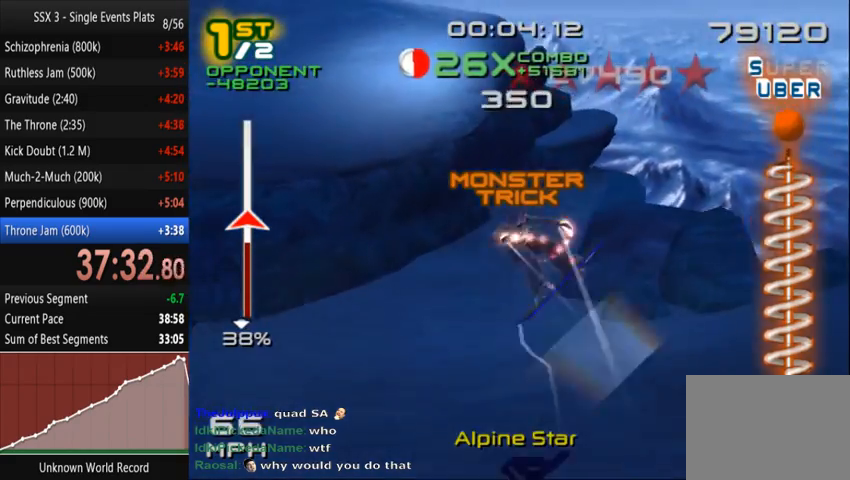
{"dt_ms": 500, "buttons": ["SQUARE"], "left_stick": "center", "right_stick": "center", "events": [[100, "DPAD_DOWN", "down"], [100, "DPAD_RIGHT", "down"], [100, "R1", "up"], [167, "DPAD_DOWN", "up"], [167, "DPAD_RIGHT", "up"], [167, "L1", "up"], [167, "L2", "up"]]}
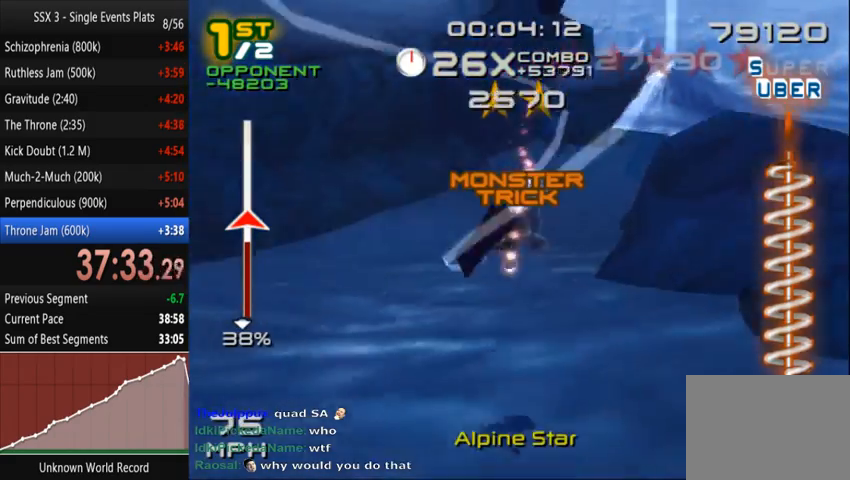
{"dt_ms": 500, "buttons": [], "left_stick": "up", "right_stick": "center", "events": [[233, "left_stick", "right"], [267, "SQUARE", "up"], [500, "left_stick", "up"]]}